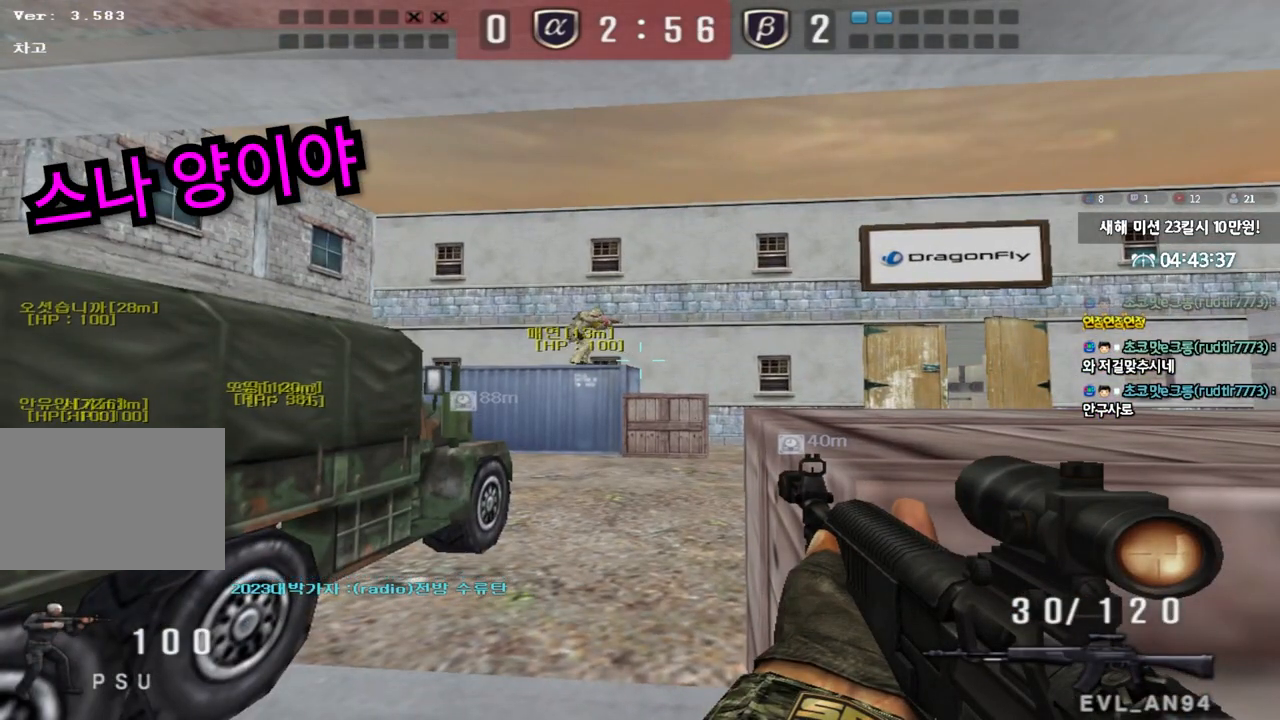
Gameplay with keyboard; each line is a JSON object with the keys held at the frame after it. "events" lists presses ("down") and releases ("up") of "a", "ctrl", "d", "e", "f", "q", "r", "s", "shift", "space", "tab" and "w" between this image and that frame as [ms after this image, input, new state], when the widget could be followed in between. No other keys are recorded. Mouse input is not recorded.
{"keys": ["shift"], "events": []}
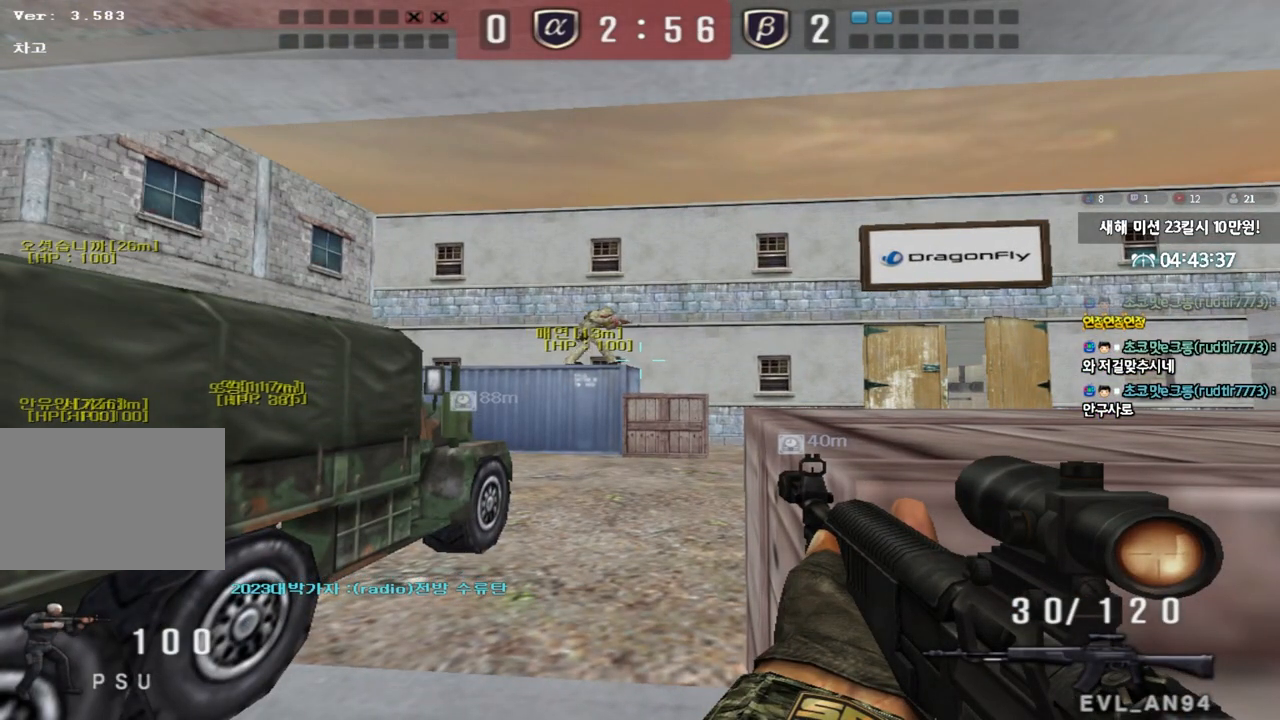
{"keys": ["space", "w"], "events": [[250, "shift", "up"], [383, "w", "down"], [450, "space", "down"]]}
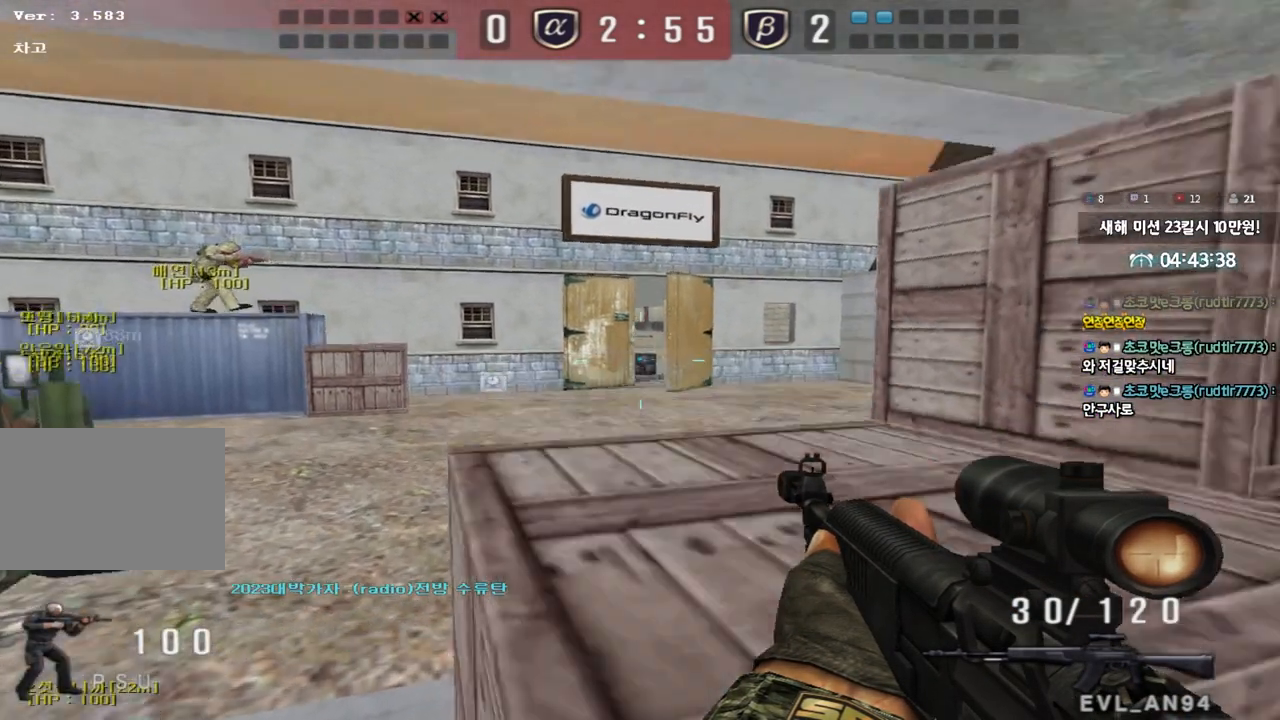
{"keys": ["shift"], "events": [[83, "space", "up"], [317, "shift", "down"], [450, "w", "up"]]}
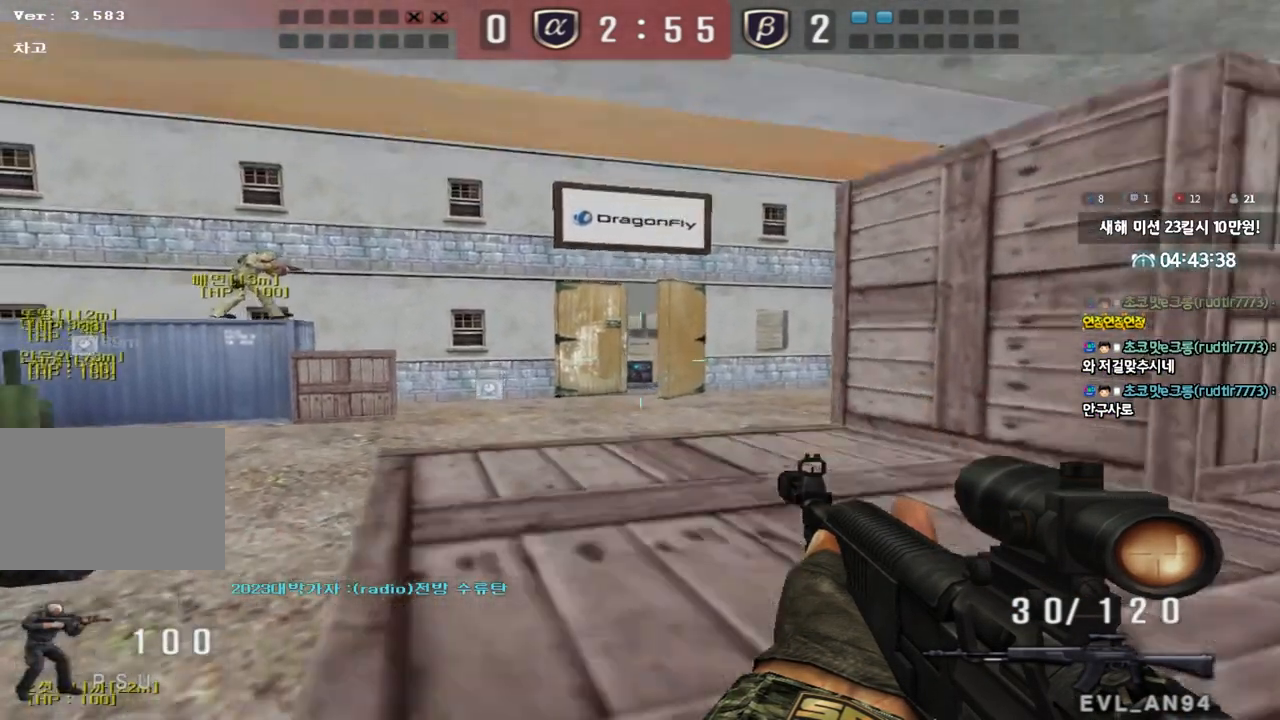
{"keys": ["a", "w"], "events": [[267, "shift", "up"], [267, "w", "down"], [283, "a", "down"], [400, "shift", "down"], [467, "shift", "up"]]}
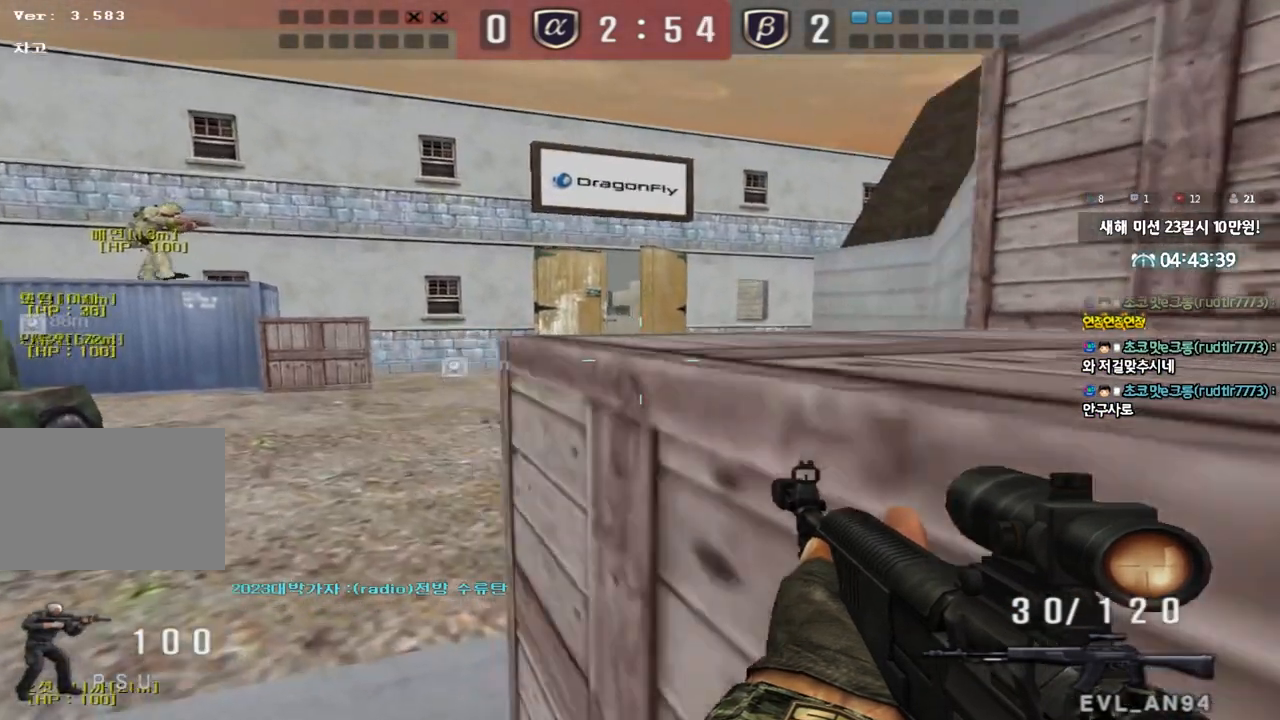
{"keys": ["shift"], "events": [[150, "a", "up"], [150, "shift", "down"], [150, "w", "up"], [200, "shift", "up"], [217, "w", "down"], [267, "d", "down"], [467, "shift", "down"], [500, "d", "up"], [500, "w", "up"]]}
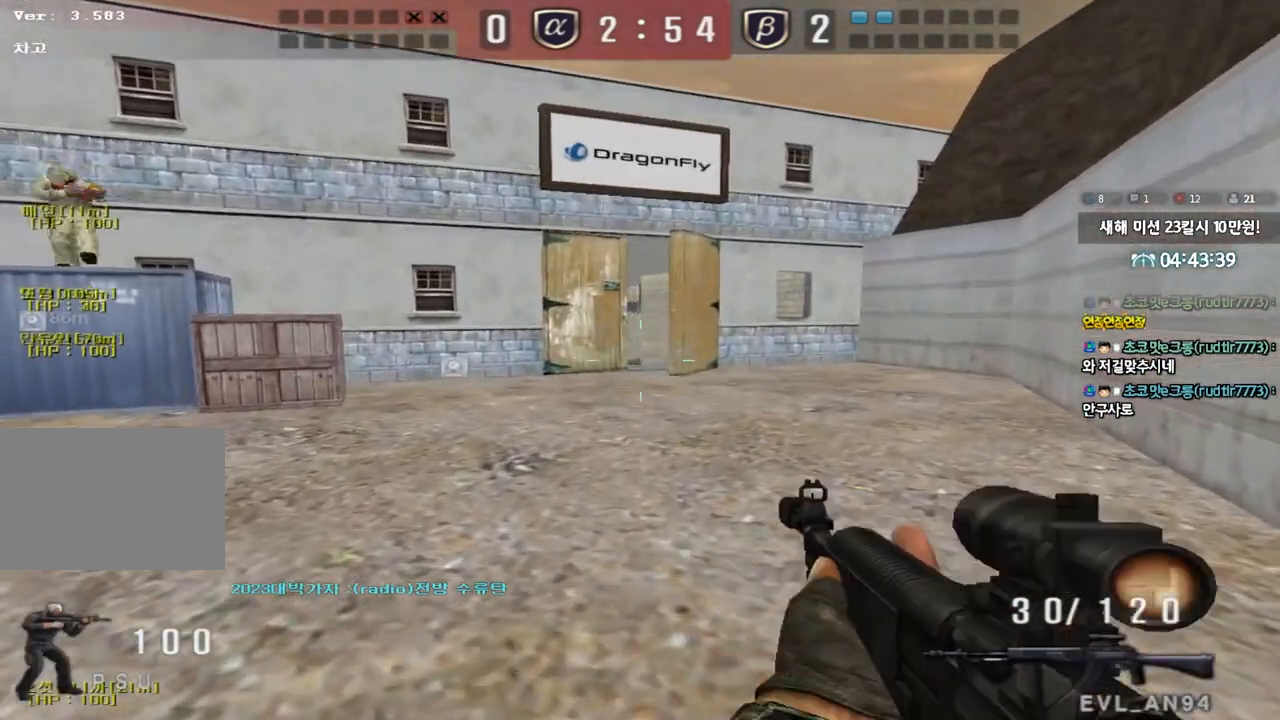
{"keys": ["a", "shift", "w"], "events": [[33, "space", "down"], [100, "space", "up"], [117, "shift", "up"], [183, "w", "down"], [233, "a", "down"], [250, "shift", "down"], [367, "shift", "up"], [483, "shift", "down"]]}
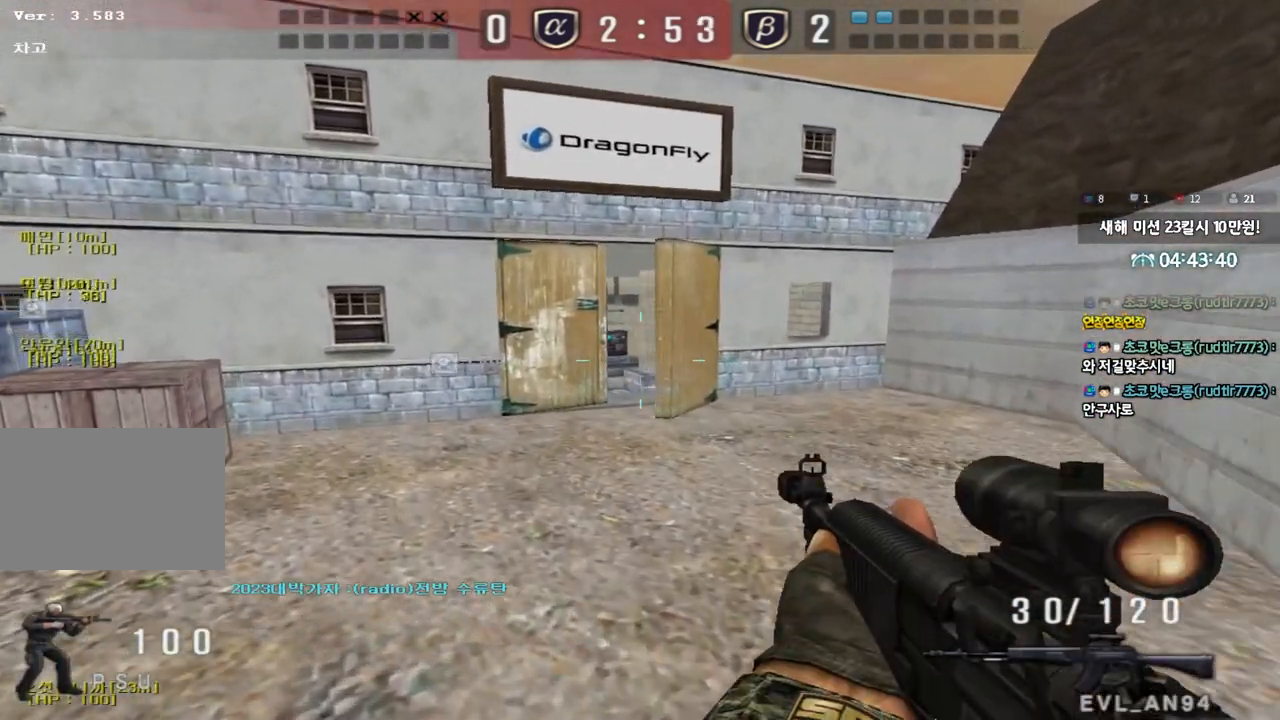
{"keys": ["shift"], "events": [[83, "a", "up"], [100, "shift", "up"], [133, "d", "down"], [350, "shift", "down"], [400, "d", "up"], [400, "w", "up"], [433, "space", "down"], [500, "space", "up"]]}
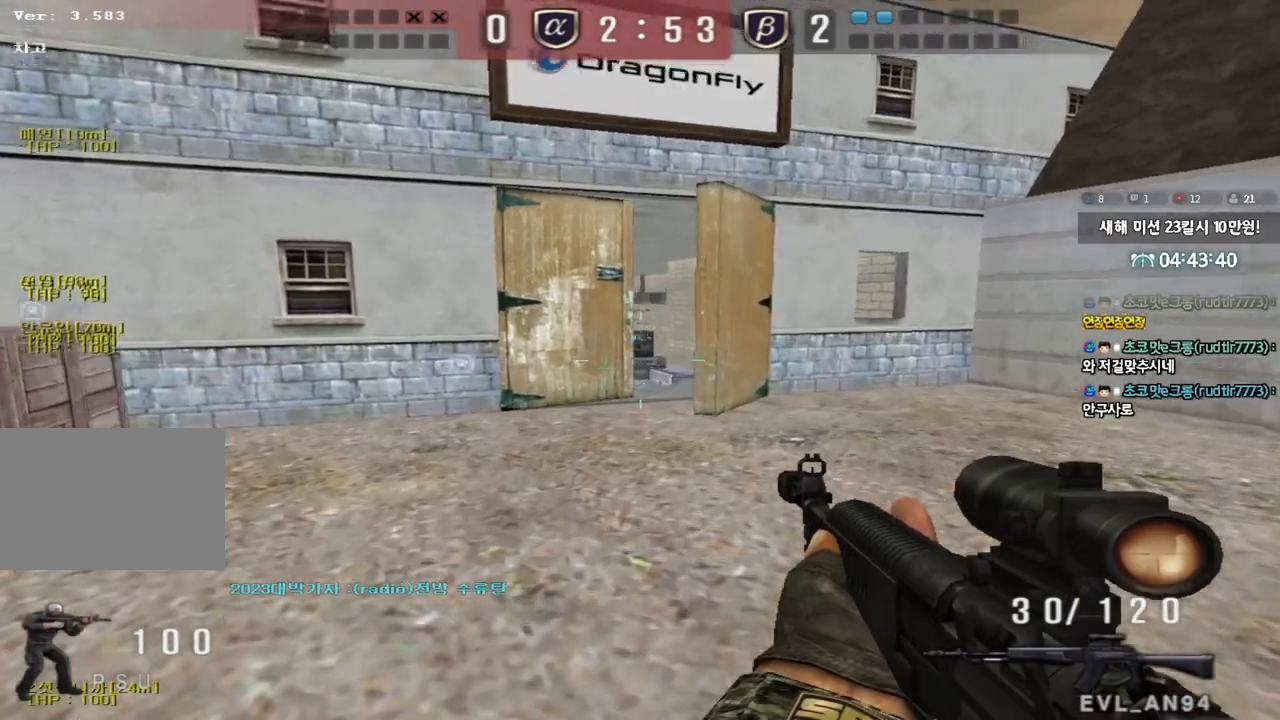
{"keys": ["w"], "events": [[33, "shift", "up"], [133, "a", "down"], [133, "w", "down"], [233, "shift", "down"], [283, "shift", "up"], [400, "shift", "down"], [450, "a", "up"], [500, "shift", "up"]]}
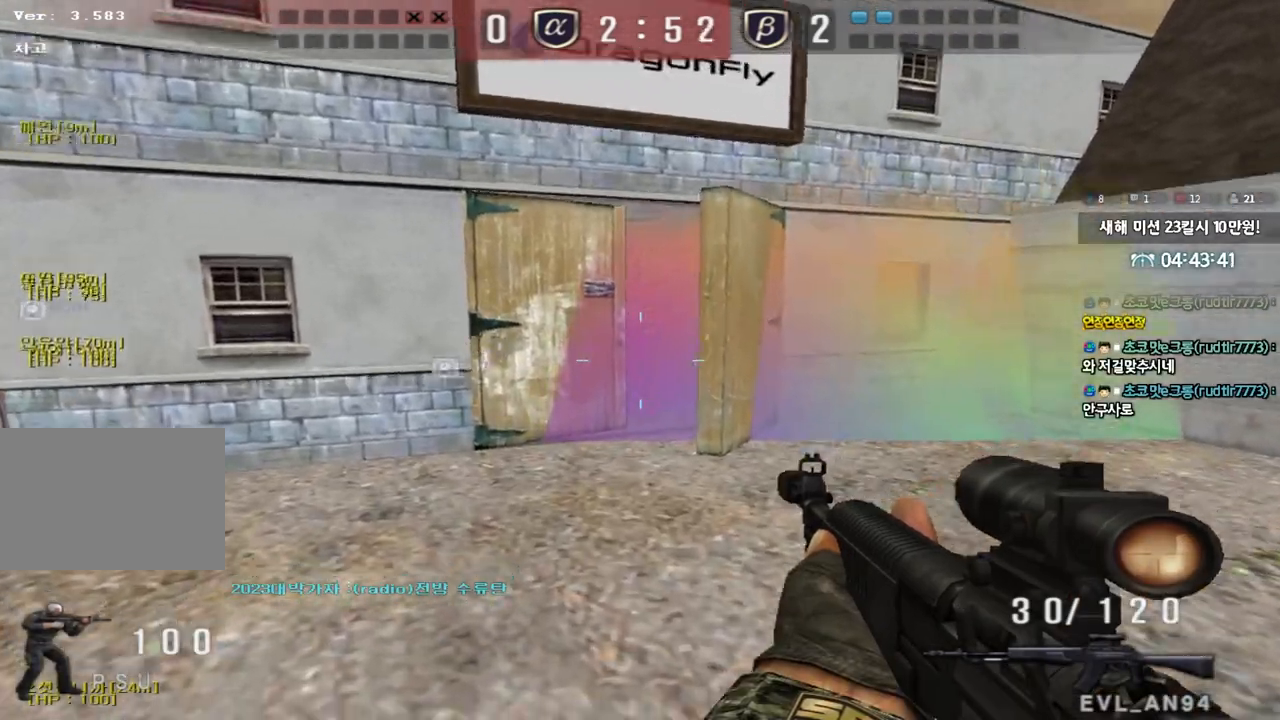
{"keys": ["a", "shift", "w"], "events": [[17, "d", "down"], [217, "shift", "down"], [233, "w", "up"], [250, "d", "up"], [283, "space", "down"], [367, "shift", "up"], [367, "space", "up"], [450, "a", "down"], [450, "w", "down"], [500, "shift", "down"]]}
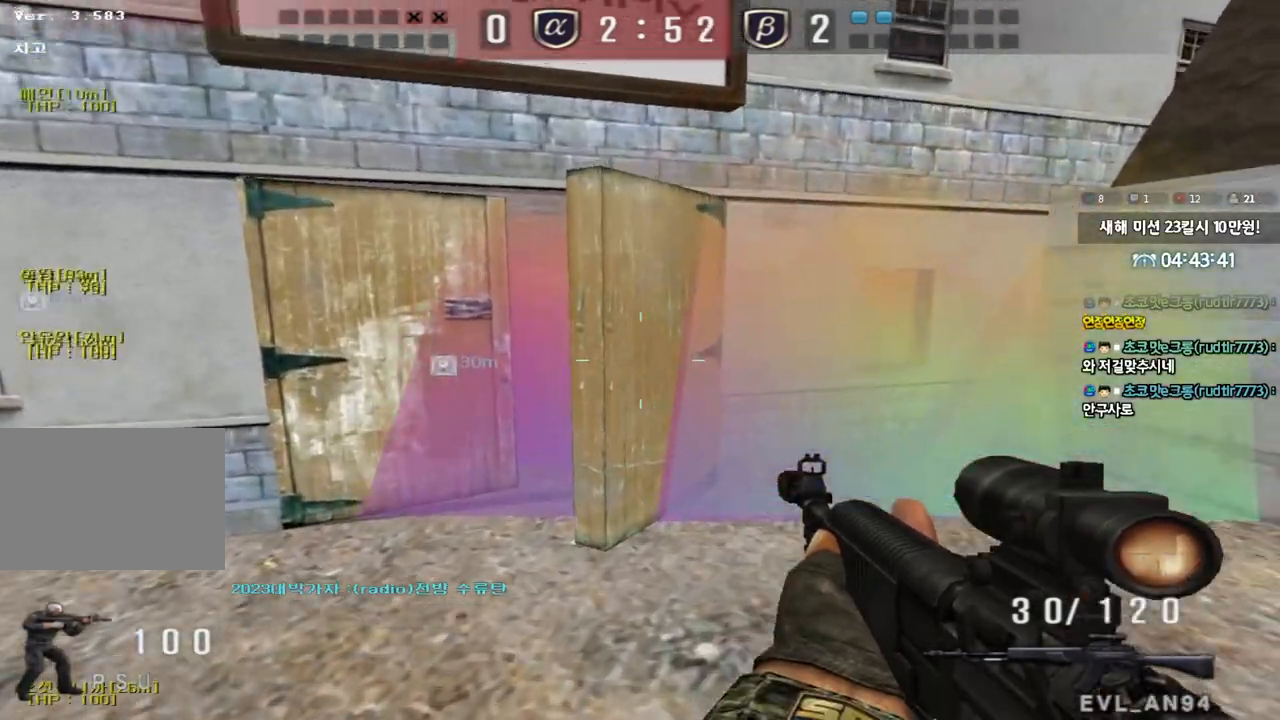
{"keys": ["w"], "events": [[100, "shift", "up"], [467, "a", "up"]]}
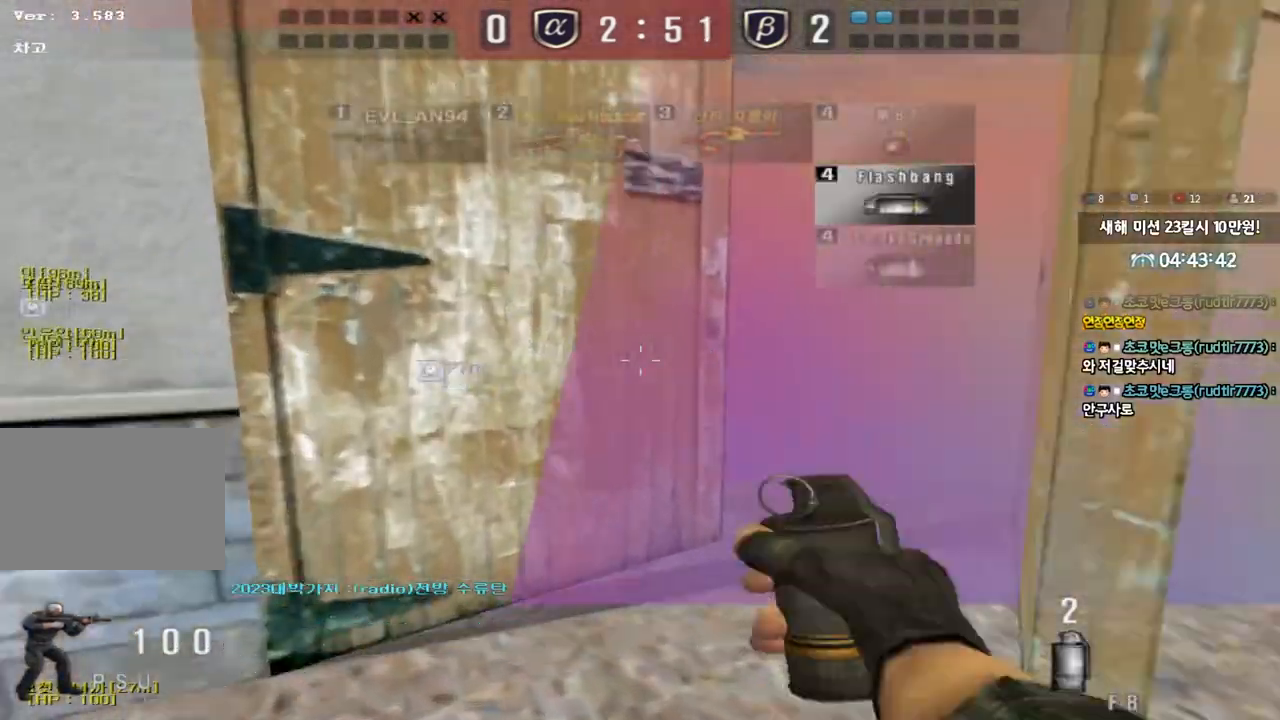
{"keys": ["a", "s"], "events": [[33, "d", "down"], [350, "w", "up"], [367, "d", "up"], [367, "space", "down"], [417, "space", "up"], [433, "a", "down"], [450, "s", "down"]]}
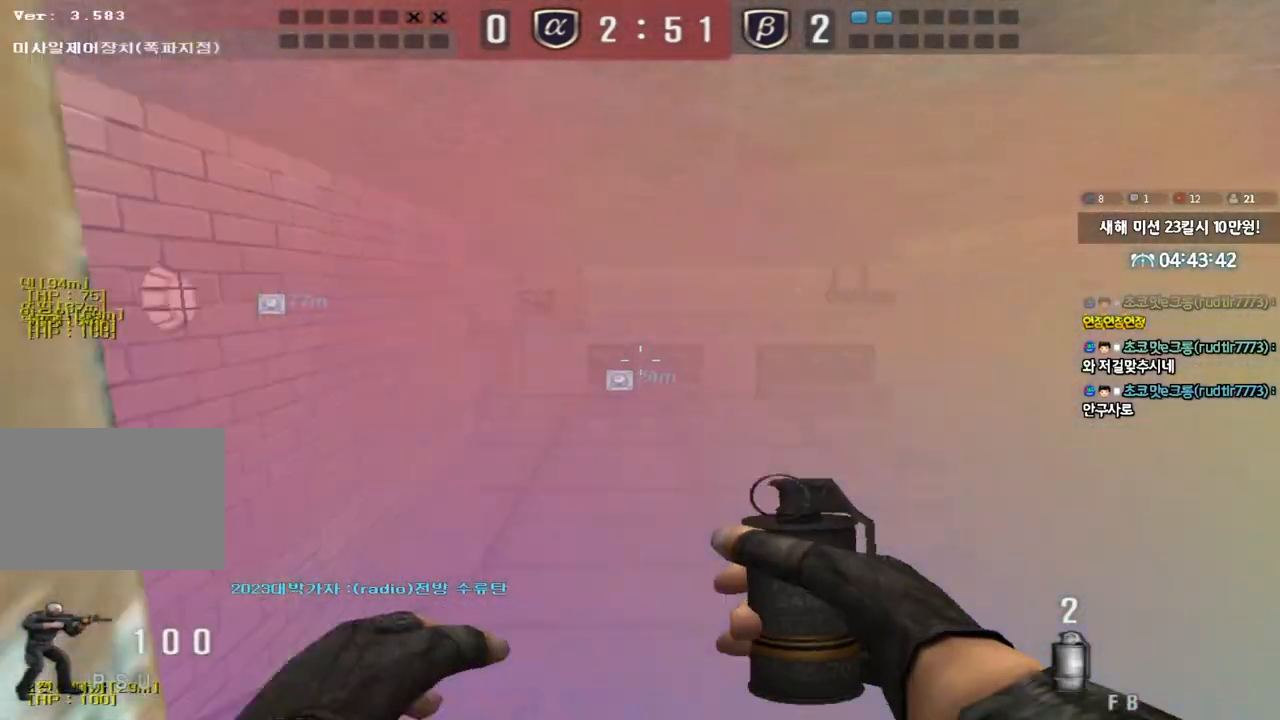
{"keys": ["s"], "events": [[500, "a", "up"]]}
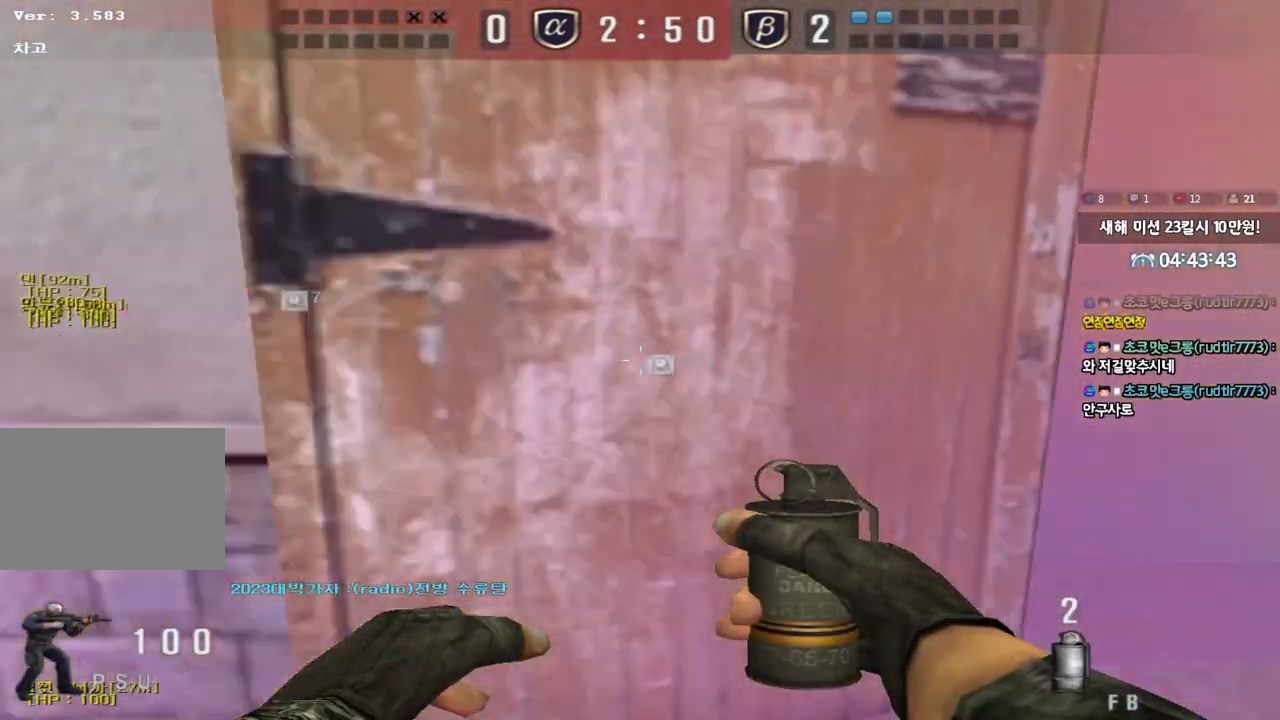
{"keys": ["a", "s"], "events": [[100, "d", "down"], [350, "ctrl", "down"], [350, "d", "up"], [367, "s", "up"], [383, "space", "down"], [467, "a", "down"], [467, "ctrl", "up"], [483, "space", "up"], [500, "s", "down"]]}
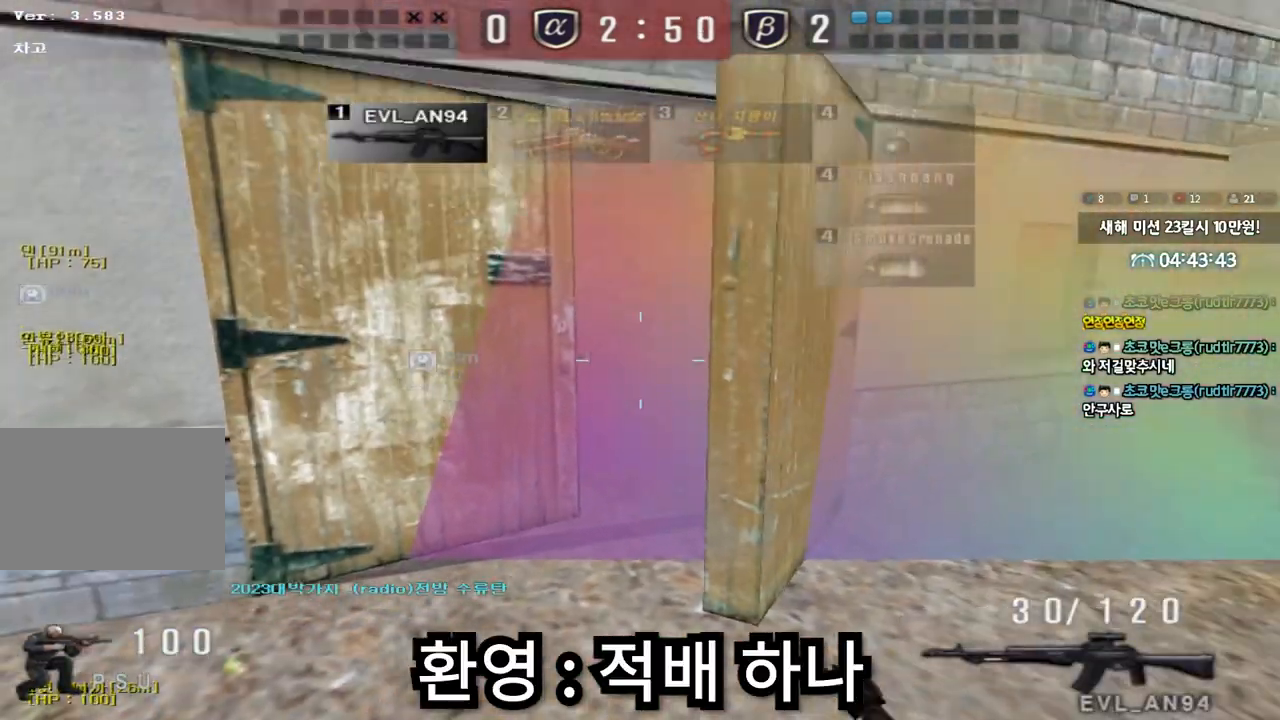
{"keys": ["d", "s"], "events": [[100, "ctrl", "down"], [217, "ctrl", "up"], [250, "a", "up"], [300, "d", "down"], [317, "ctrl", "down"], [417, "ctrl", "up"]]}
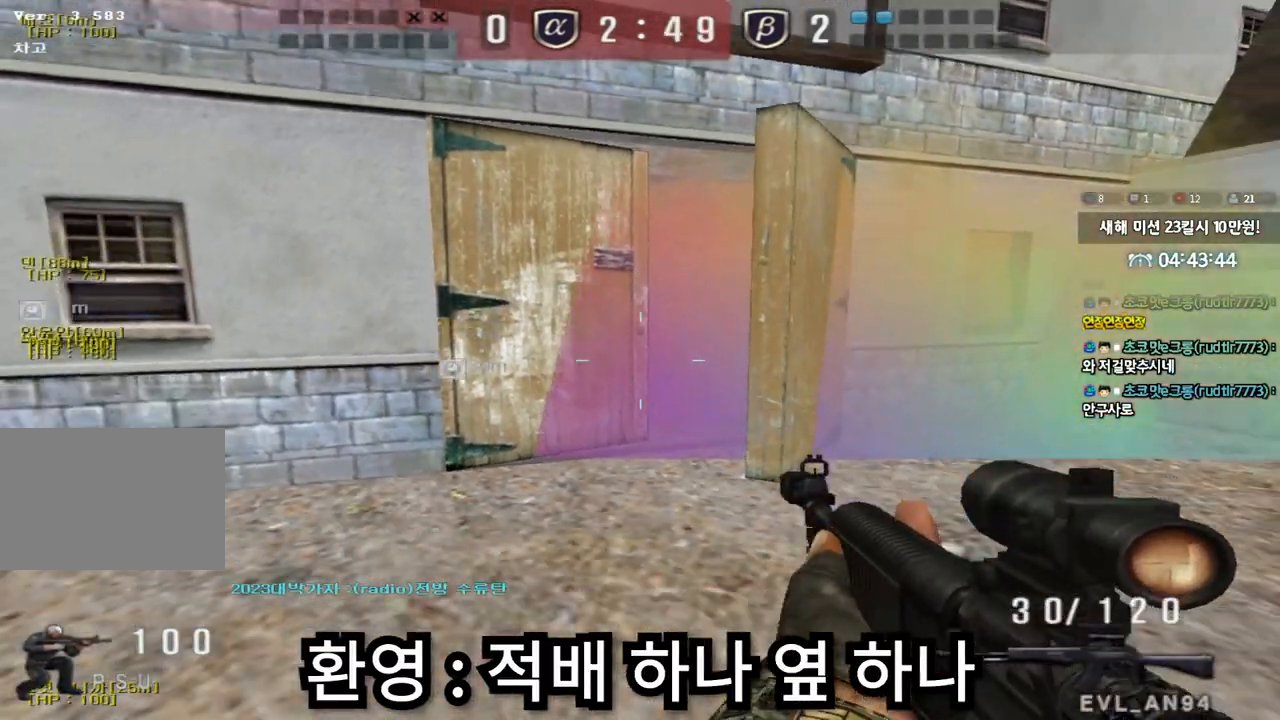
{"keys": ["s"], "events": [[83, "ctrl", "down"], [100, "d", "up"], [100, "s", "up"], [133, "space", "down"], [200, "a", "down"], [200, "space", "up"], [217, "ctrl", "up"], [217, "s", "down"], [317, "ctrl", "down"], [433, "ctrl", "up"], [450, "a", "up"]]}
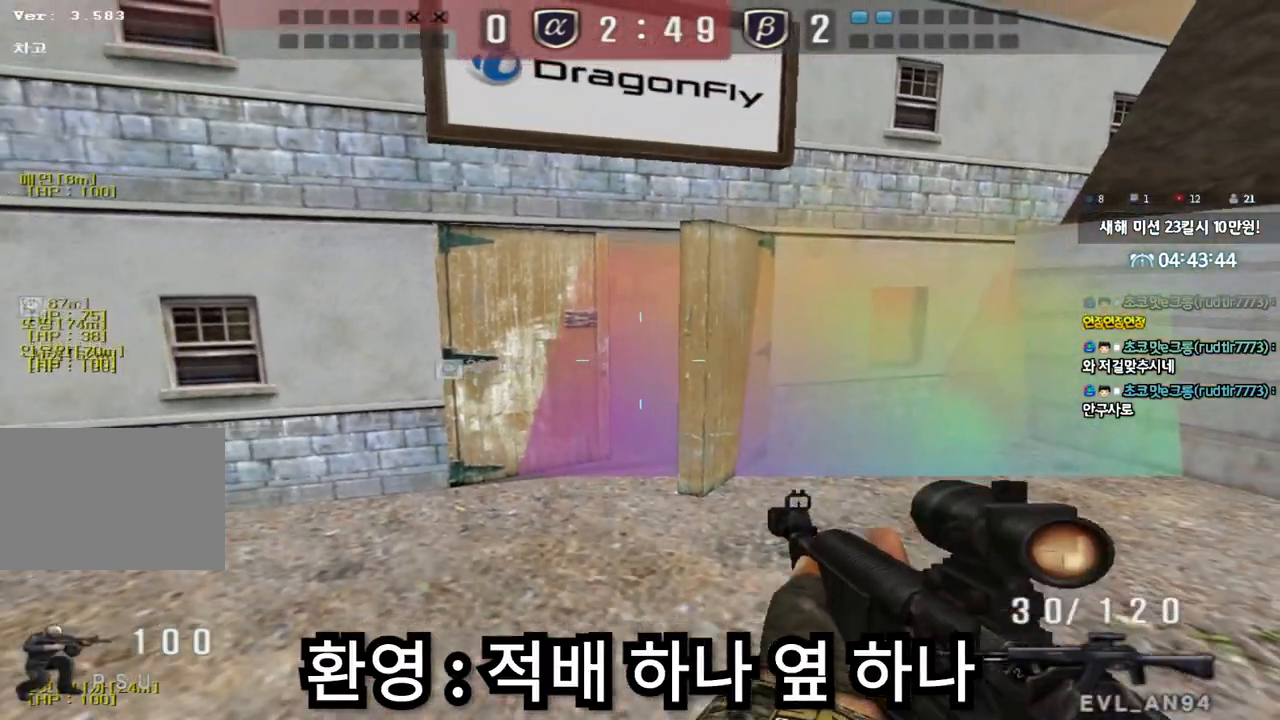
{"keys": ["d", "w"], "events": [[33, "ctrl", "down"], [117, "d", "down"], [150, "ctrl", "up"], [367, "s", "up"], [383, "shift", "down"], [400, "d", "up"], [483, "d", "down"], [483, "w", "down"], [500, "shift", "up"]]}
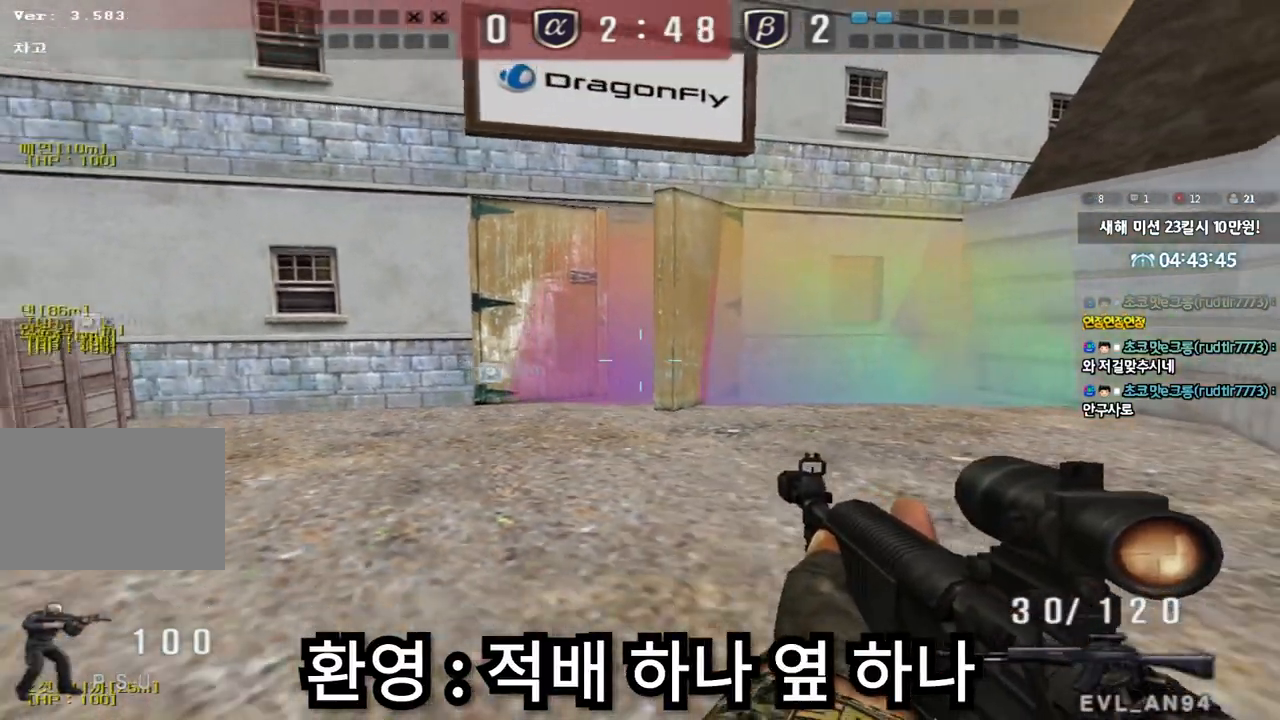
{"keys": ["d", "shift", "w"], "events": [[100, "shift", "down"], [200, "shift", "up"], [333, "shift", "down"], [417, "shift", "up"], [483, "shift", "down"]]}
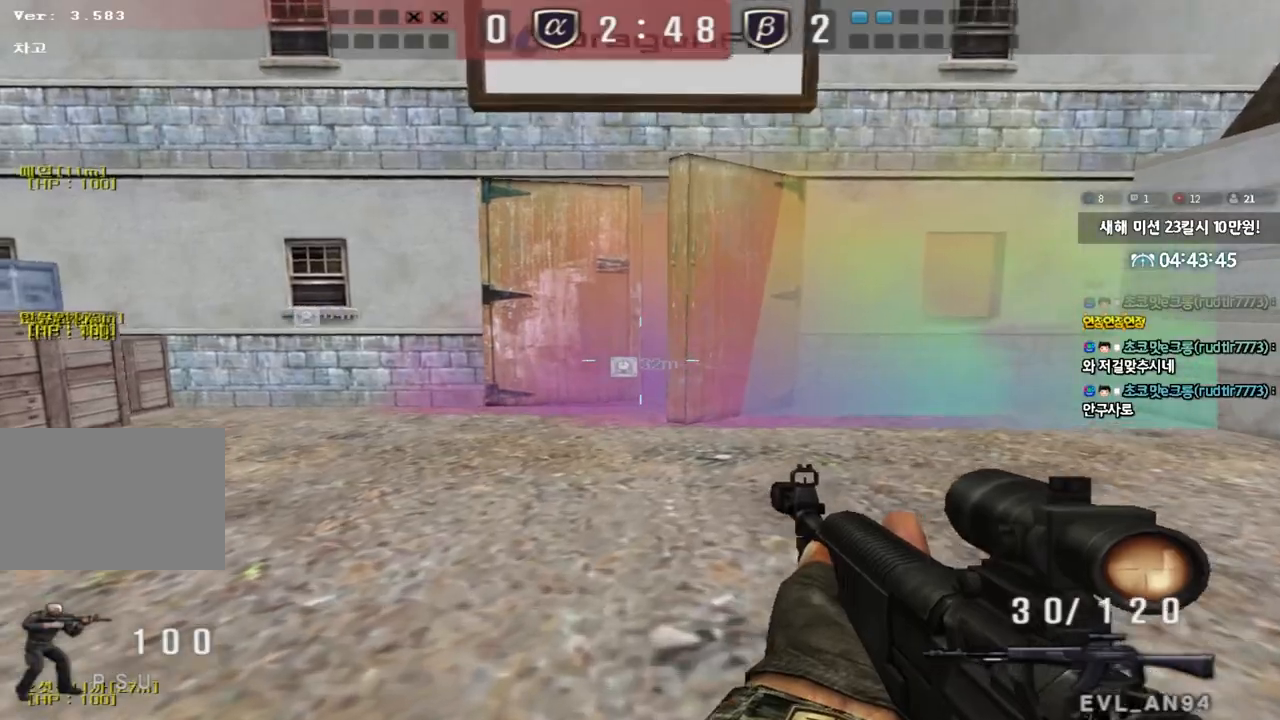
{"keys": ["a", "s"], "events": [[100, "d", "up"], [117, "a", "down"], [200, "shift", "up"], [350, "shift", "down"], [350, "w", "up"], [367, "a", "up"], [367, "space", "down"], [433, "space", "up"], [450, "a", "down"], [450, "s", "down"], [450, "shift", "up"]]}
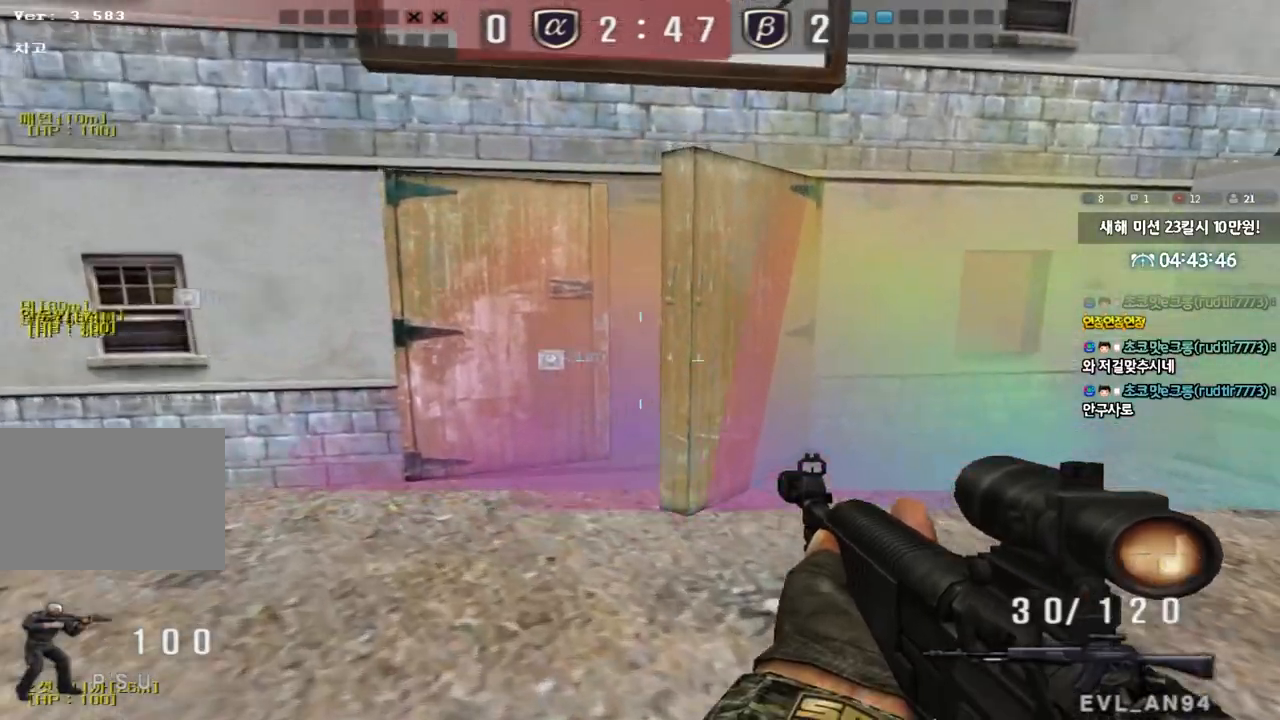
{"keys": ["d", "s"], "events": [[50, "shift", "down"], [183, "shift", "up"], [250, "shift", "down"], [333, "a", "up"], [350, "d", "down"], [400, "shift", "up"]]}
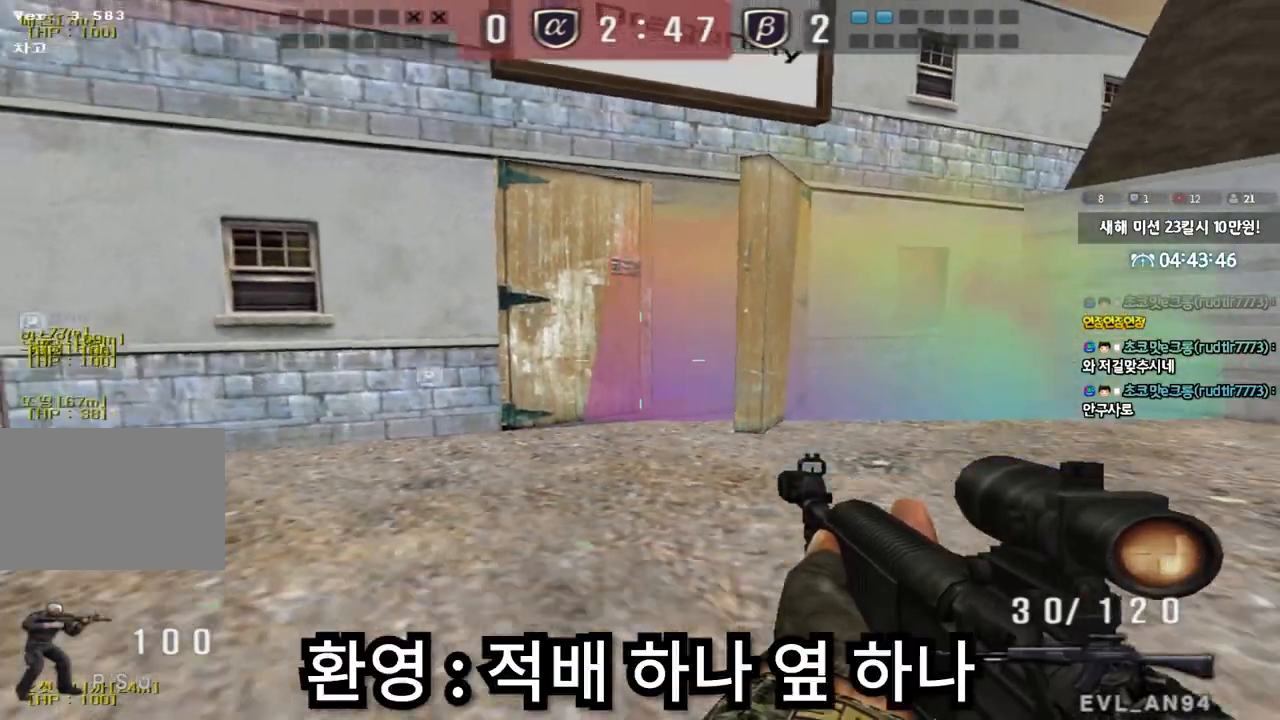
{"keys": ["a", "s", "shift"], "events": [[117, "shift", "down"], [133, "d", "up"], [133, "s", "up"], [167, "space", "down"], [250, "shift", "up"], [250, "space", "up"], [283, "a", "down"], [283, "s", "down"], [383, "shift", "down"]]}
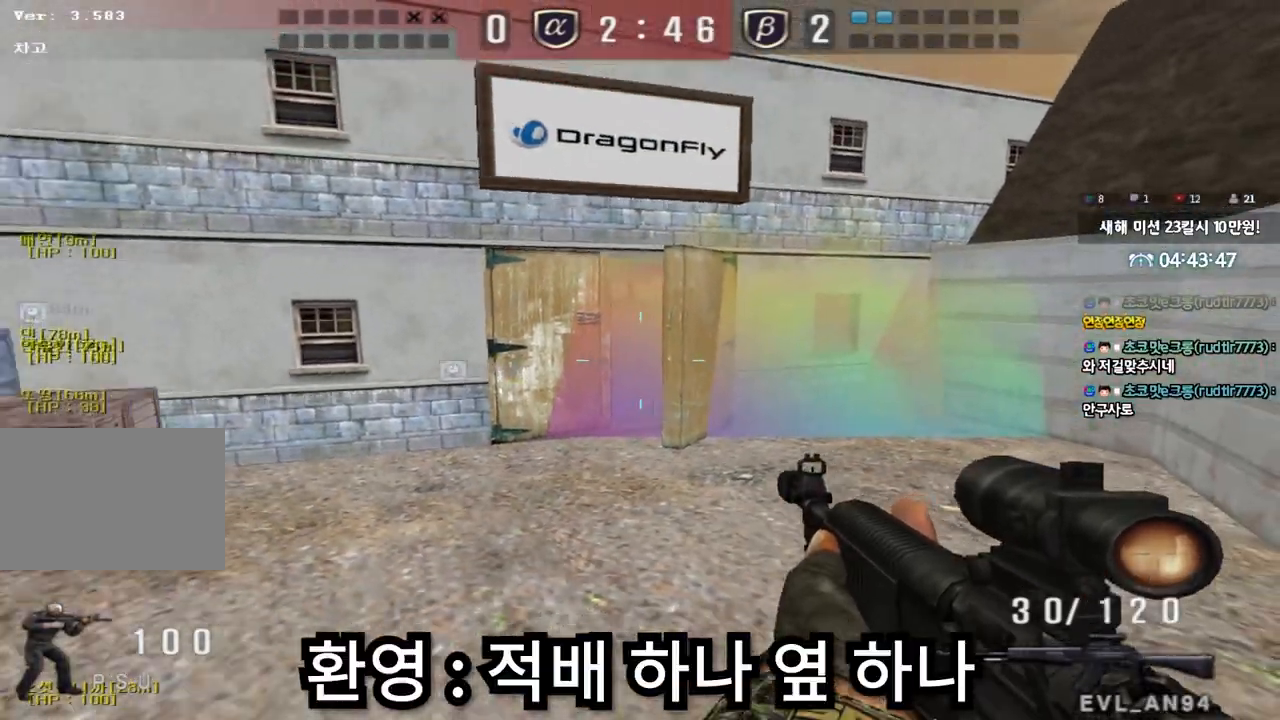
{"keys": ["a", "s"], "events": [[250, "shift", "up"]]}
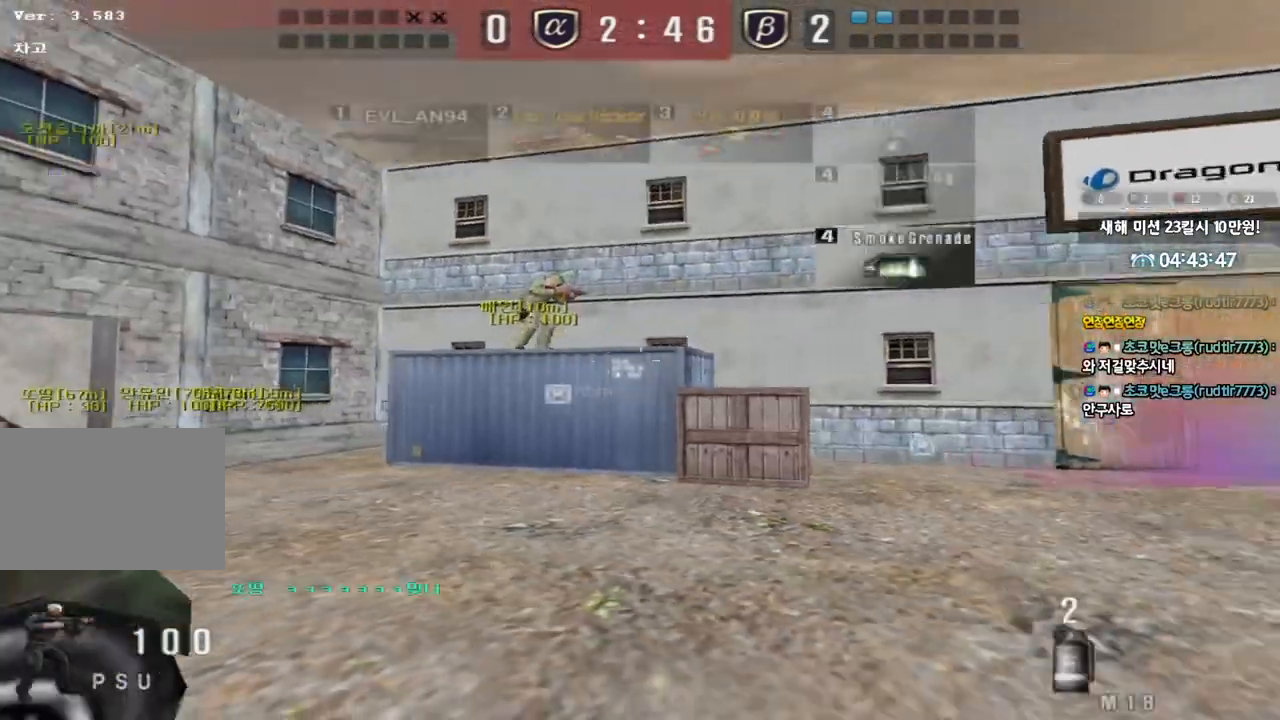
{"keys": ["d", "s"], "events": [[100, "ctrl", "down"], [117, "a", "up"], [117, "s", "up"], [217, "a", "down"], [217, "ctrl", "up"], [217, "s", "down"], [433, "a", "up"], [483, "d", "down"]]}
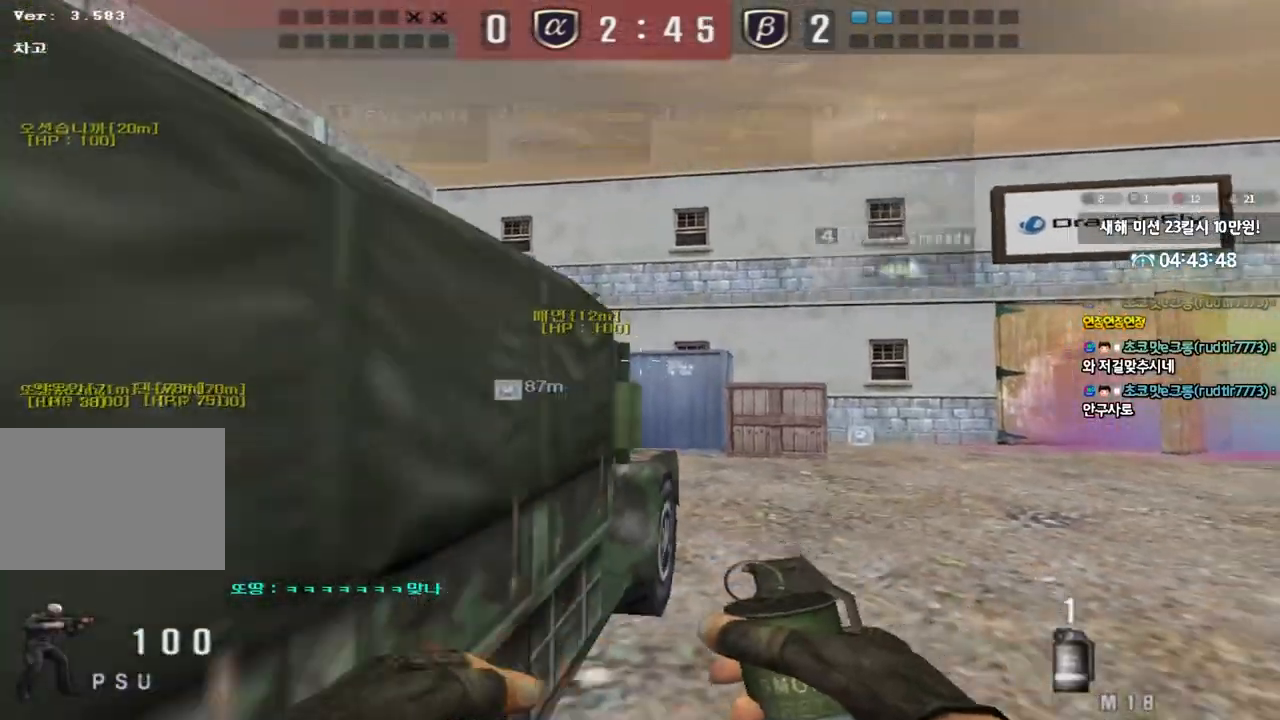
{"keys": ["a", "shift", "w"], "events": [[167, "s", "up"], [200, "shift", "down"], [233, "d", "up"], [317, "a", "down"], [317, "w", "down"]]}
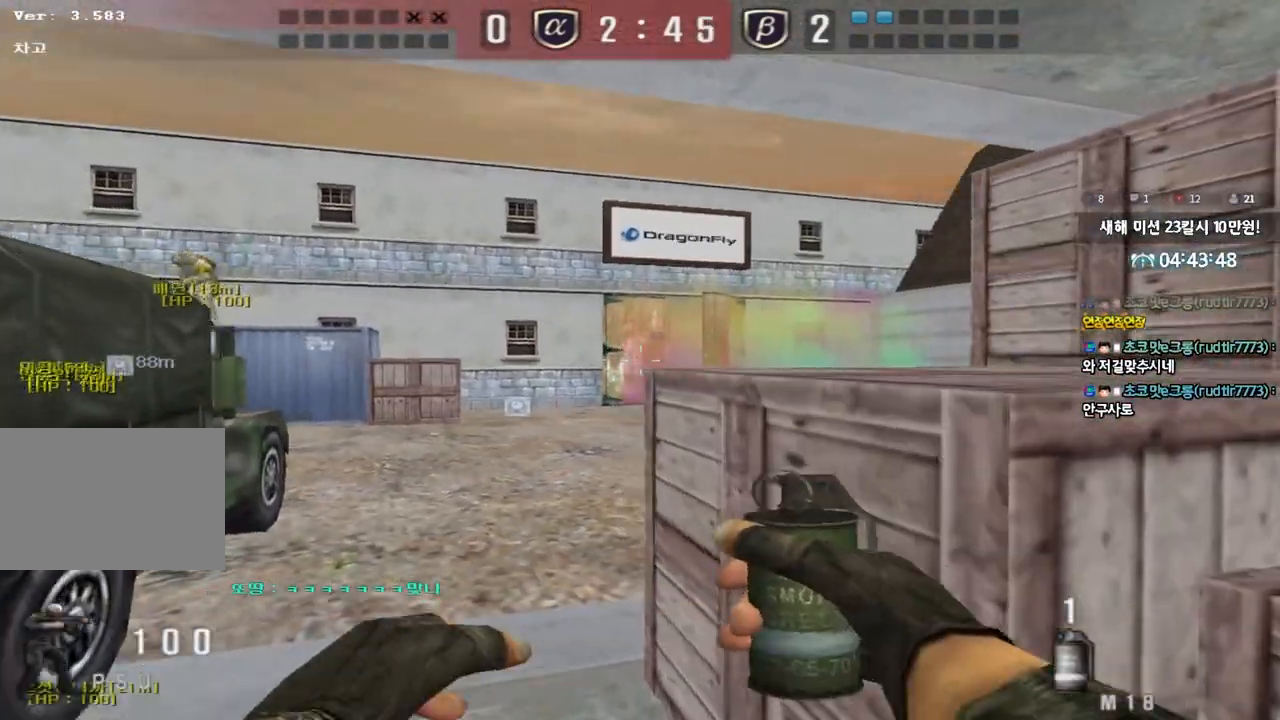
{"keys": [], "events": [[17, "shift", "up"], [183, "d", "down"], [200, "a", "up"], [417, "ctrl", "down"], [417, "d", "up"], [450, "w", "up"], [500, "ctrl", "up"]]}
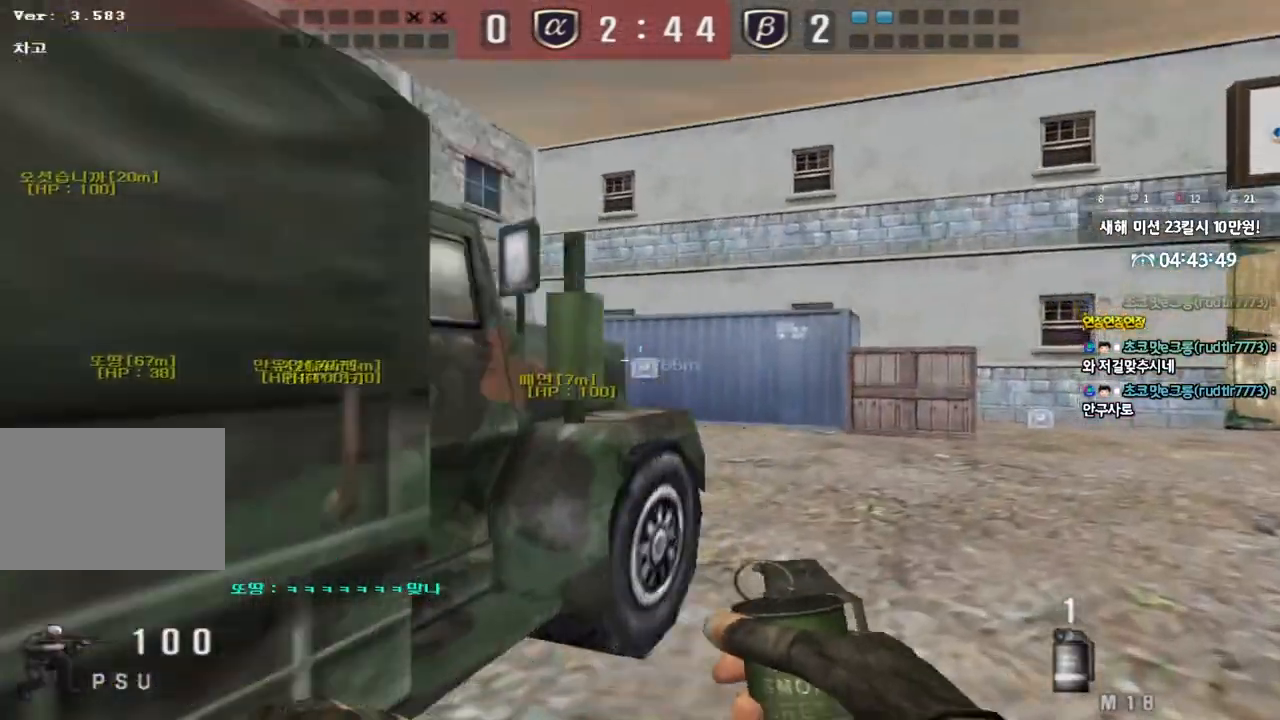
{"keys": ["a", "w"], "events": [[17, "d", "down"], [17, "w", "down"], [350, "ctrl", "down"], [350, "d", "up"], [367, "w", "up"], [467, "ctrl", "up"], [483, "a", "down"], [483, "w", "down"]]}
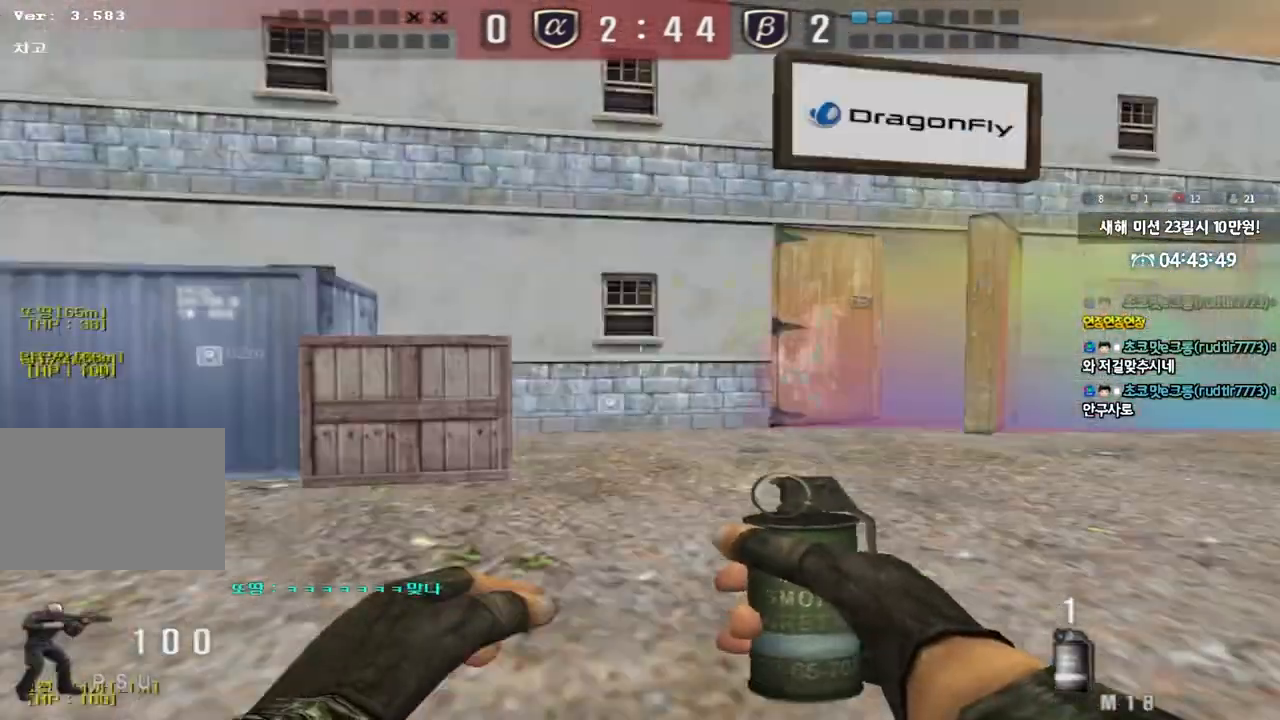
{"keys": ["a", "w"], "events": [[350, "ctrl", "down"], [367, "a", "up"], [367, "w", "up"], [450, "ctrl", "up"], [467, "a", "down"], [467, "w", "down"]]}